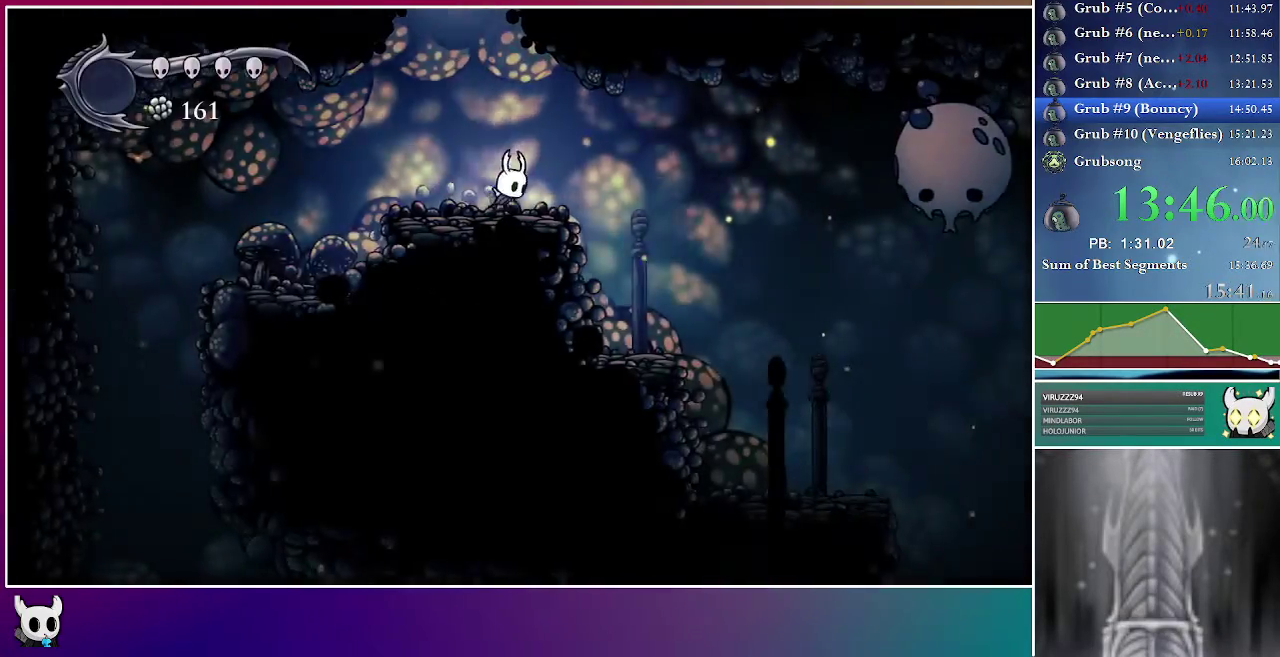
Gameplay with a controller (Xbox layout); each line is a JSON object with the inputs held at the frame after it. "events" lists button and stick changes between this image and that frame as [ms after this image, input, new state], when the widget could be followed in between. Not read: L3 R2 R3 left_stick.
{"buttons": ["DPAD_RIGHT"], "right_stick": "center", "events": []}
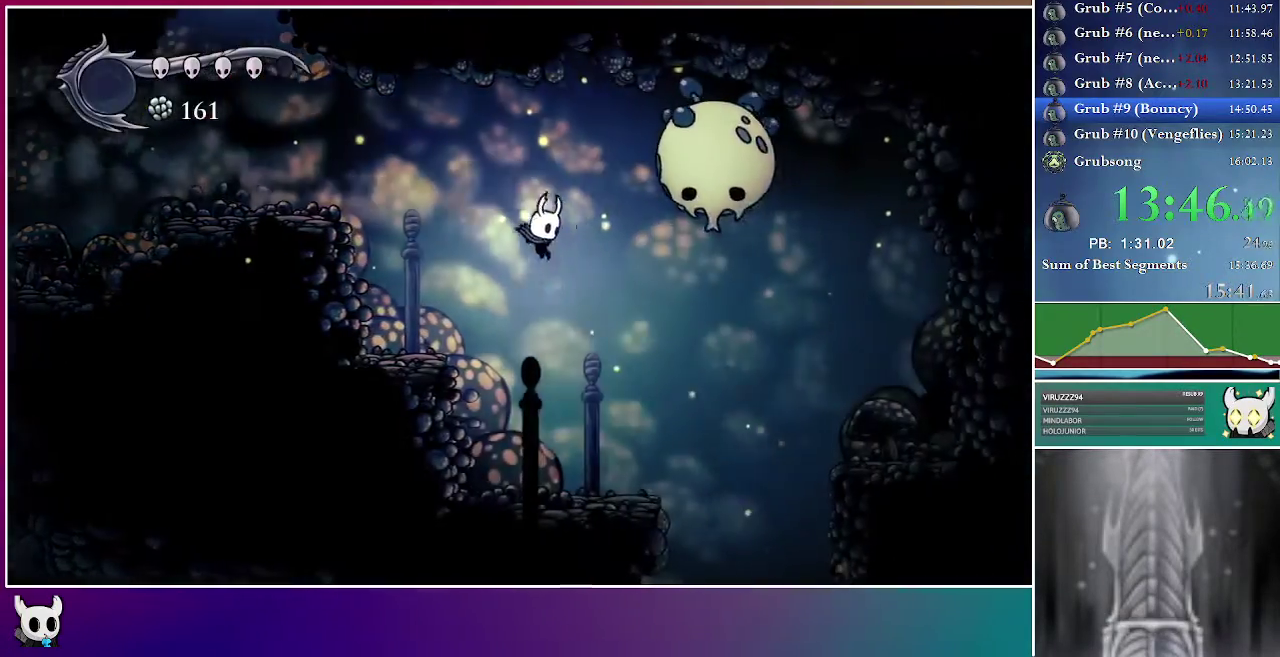
{"buttons": [], "right_stick": "center", "events": [[450, "DPAD_RIGHT", "up"]]}
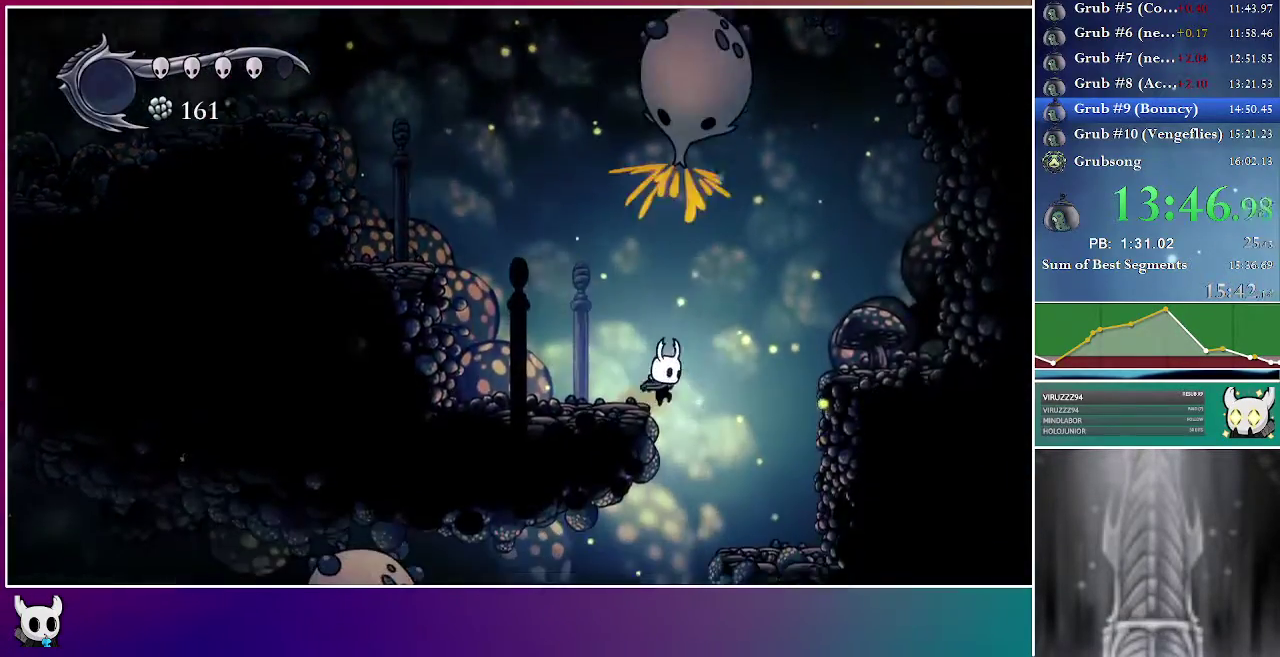
{"buttons": [], "right_stick": "center", "events": []}
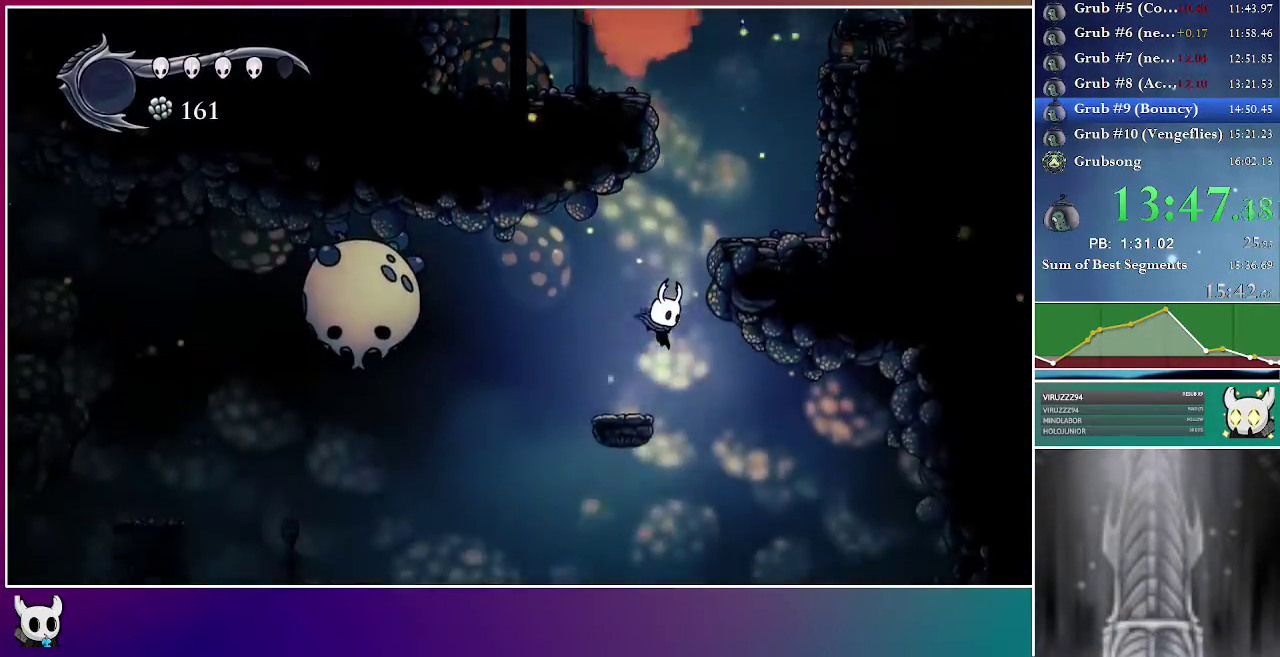
{"buttons": [], "right_stick": "center", "events": []}
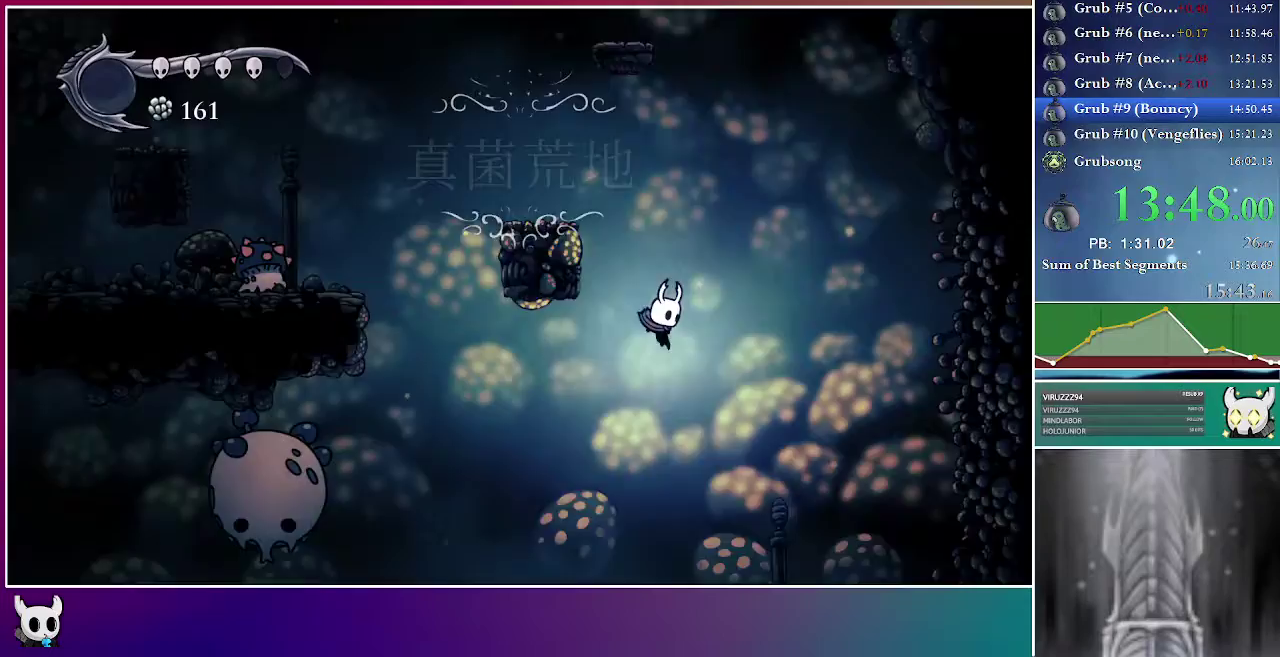
{"buttons": ["X"], "right_stick": "center", "events": [[400, "X", "down"]]}
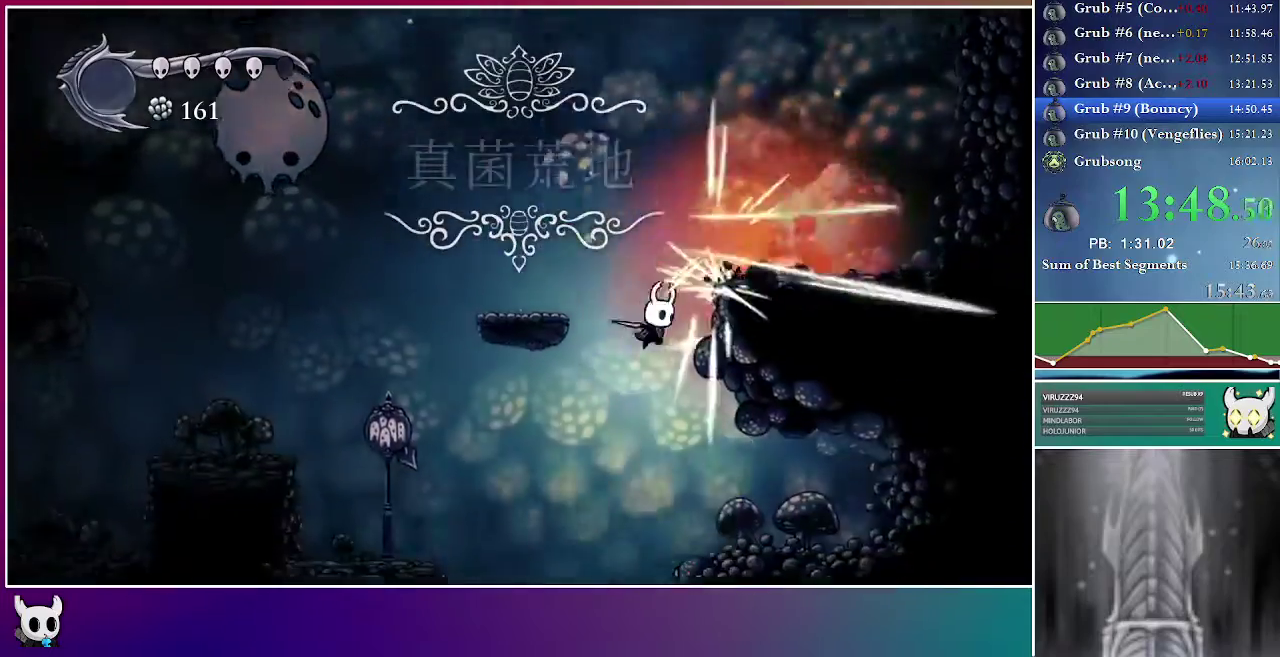
{"buttons": [], "right_stick": "center", "events": [[67, "X", "up"]]}
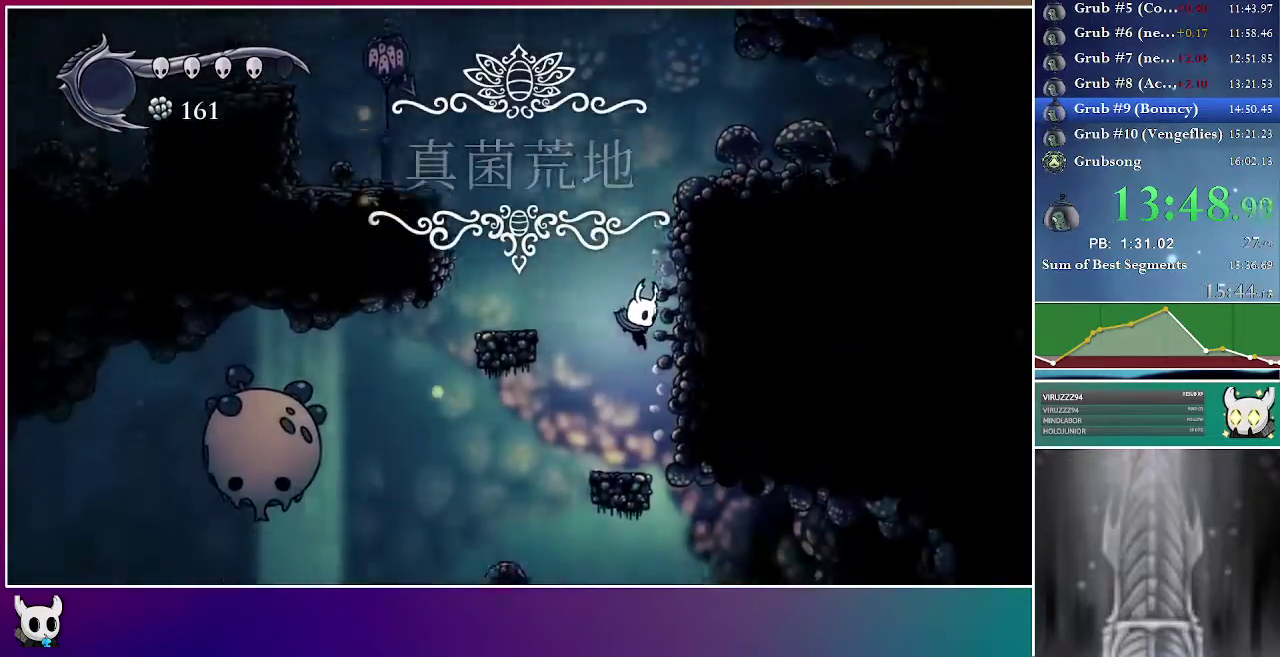
{"buttons": ["DPAD_RIGHT"], "right_stick": "center", "events": [[317, "DPAD_RIGHT", "down"]]}
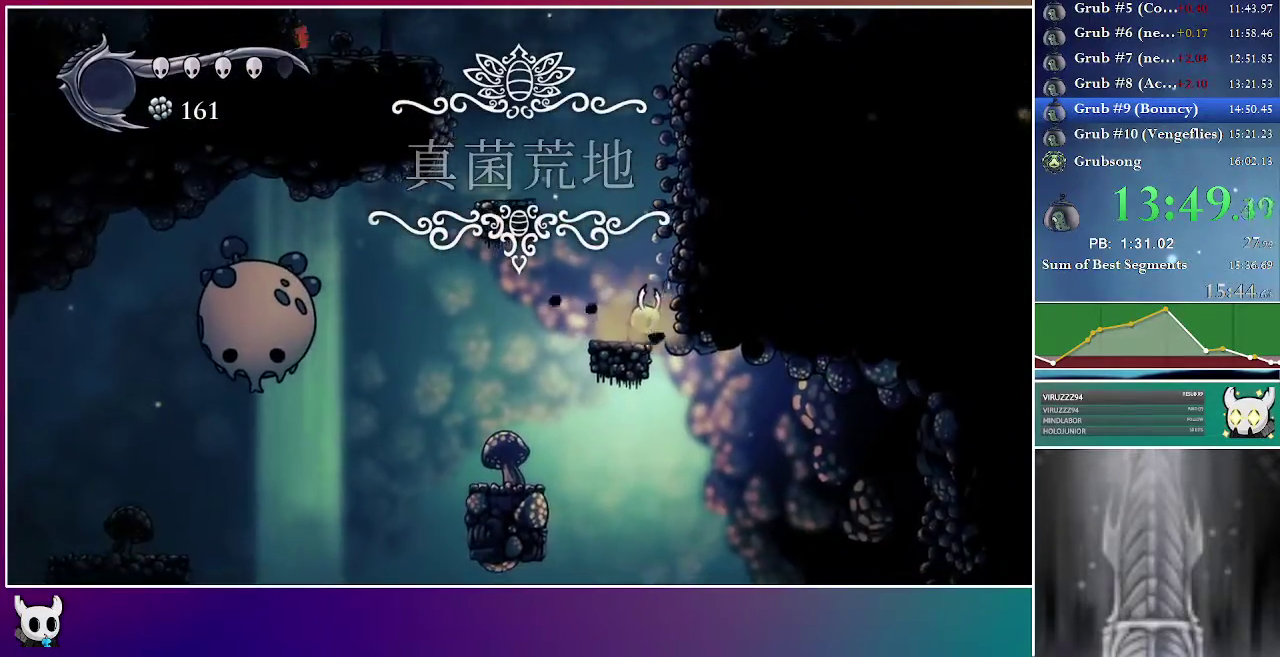
{"buttons": ["DPAD_RIGHT"], "right_stick": "center", "events": []}
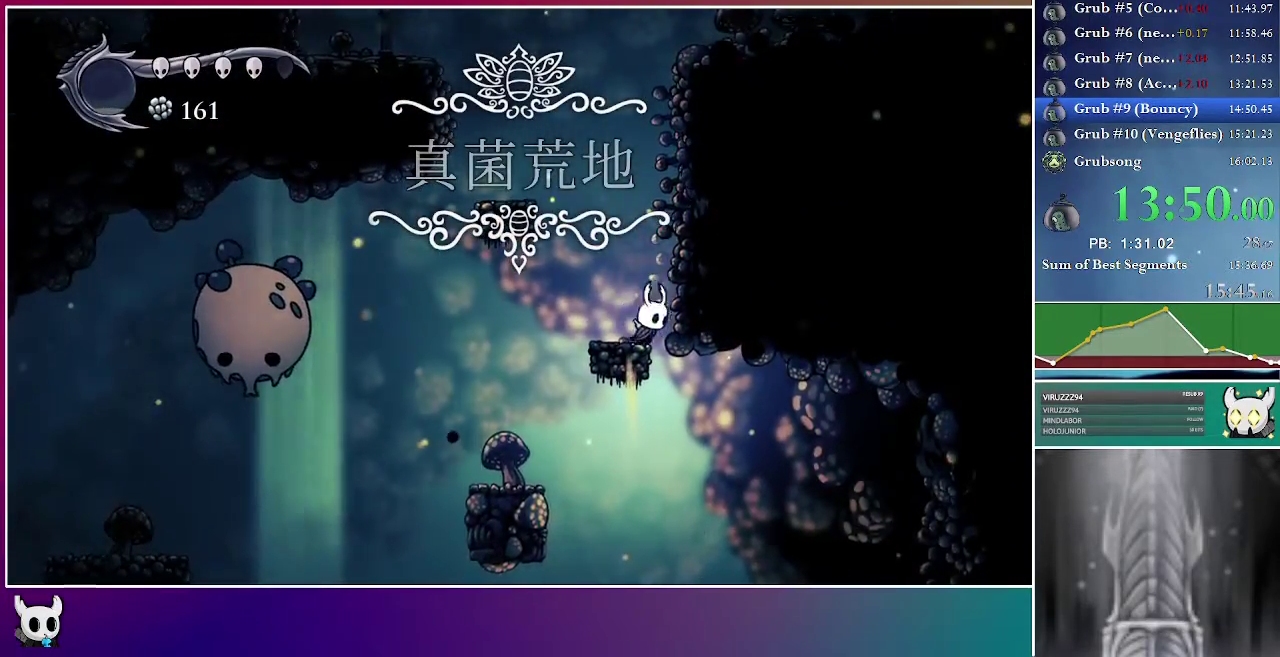
{"buttons": ["DPAD_RIGHT"], "right_stick": "center", "events": []}
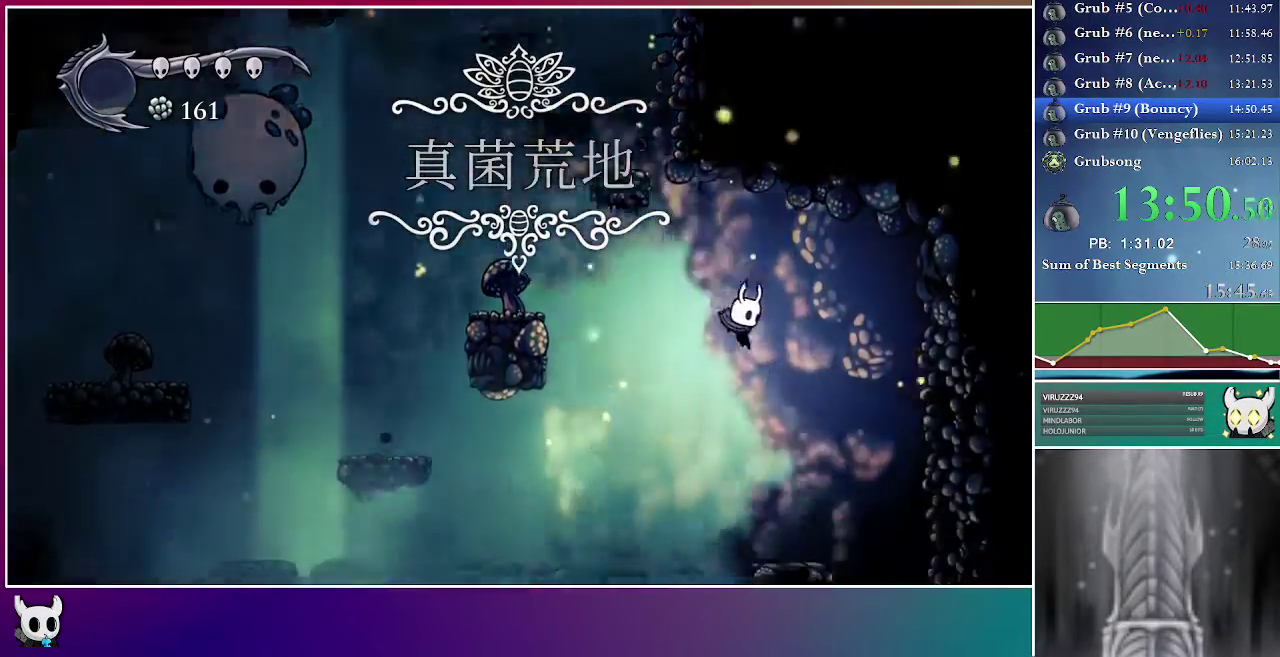
{"buttons": ["DPAD_LEFT"], "right_stick": "center", "events": [[267, "DPAD_RIGHT", "up"], [400, "DPAD_LEFT", "down"]]}
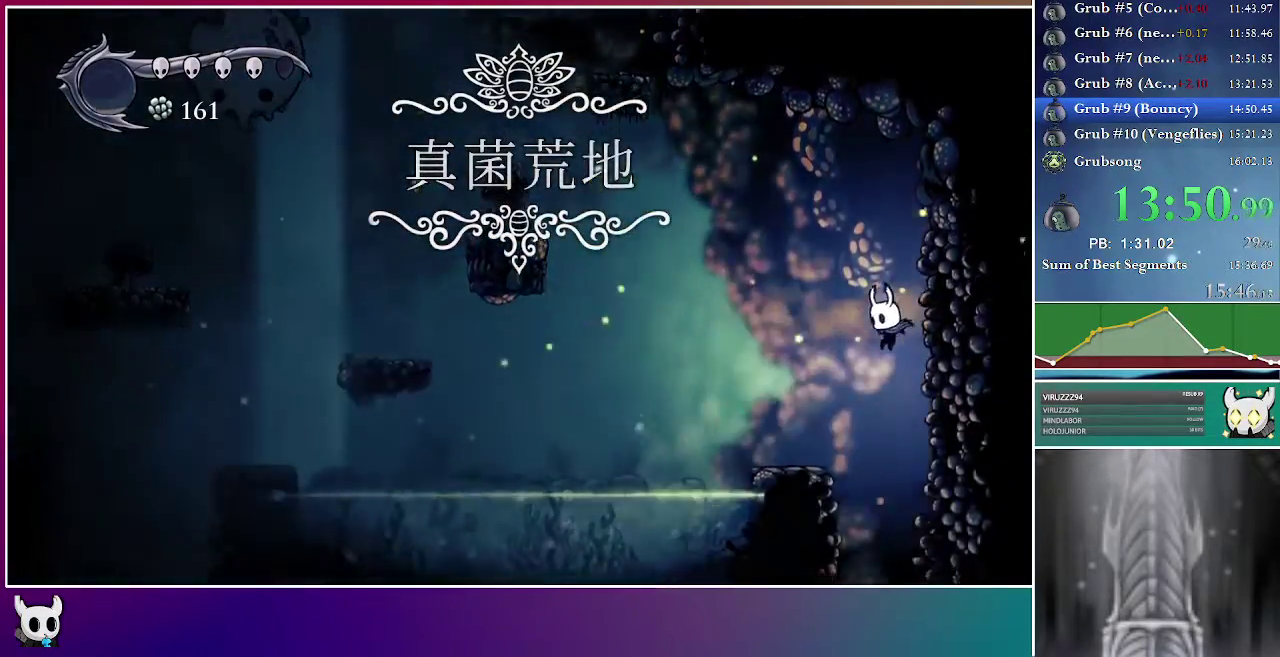
{"buttons": ["DPAD_LEFT"], "right_stick": "center", "events": [[67, "DPAD_LEFT", "up"], [300, "DPAD_LEFT", "down"]]}
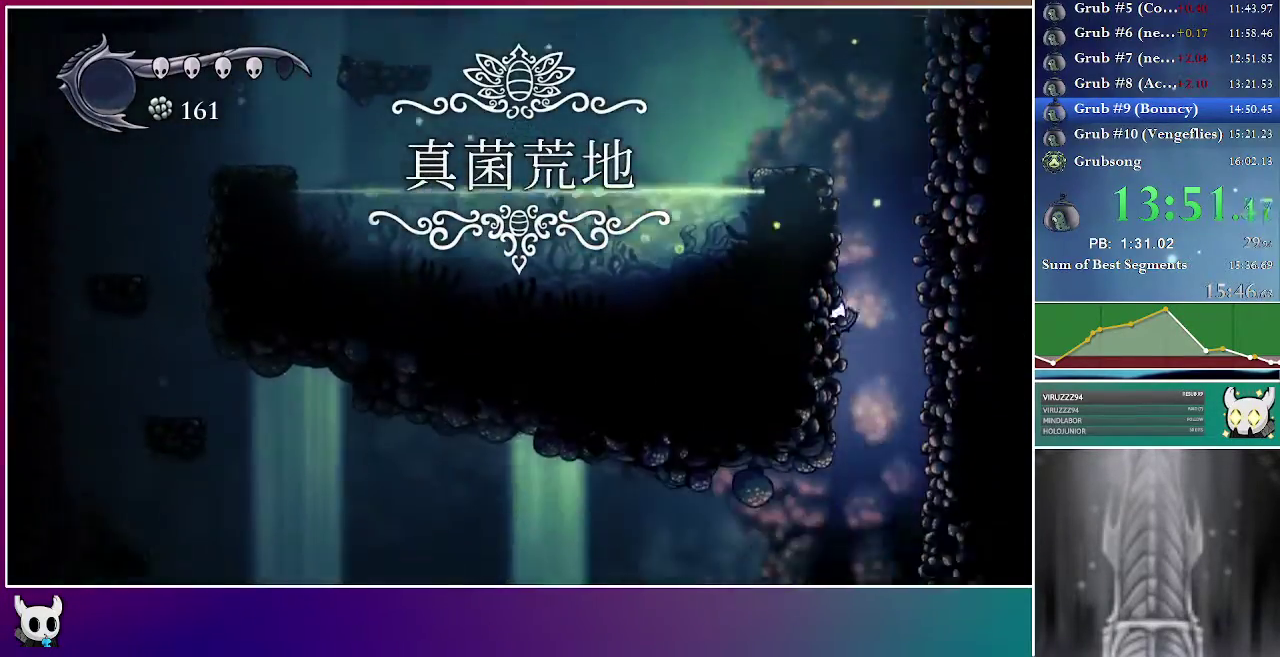
{"buttons": ["DPAD_LEFT"], "right_stick": "center", "events": []}
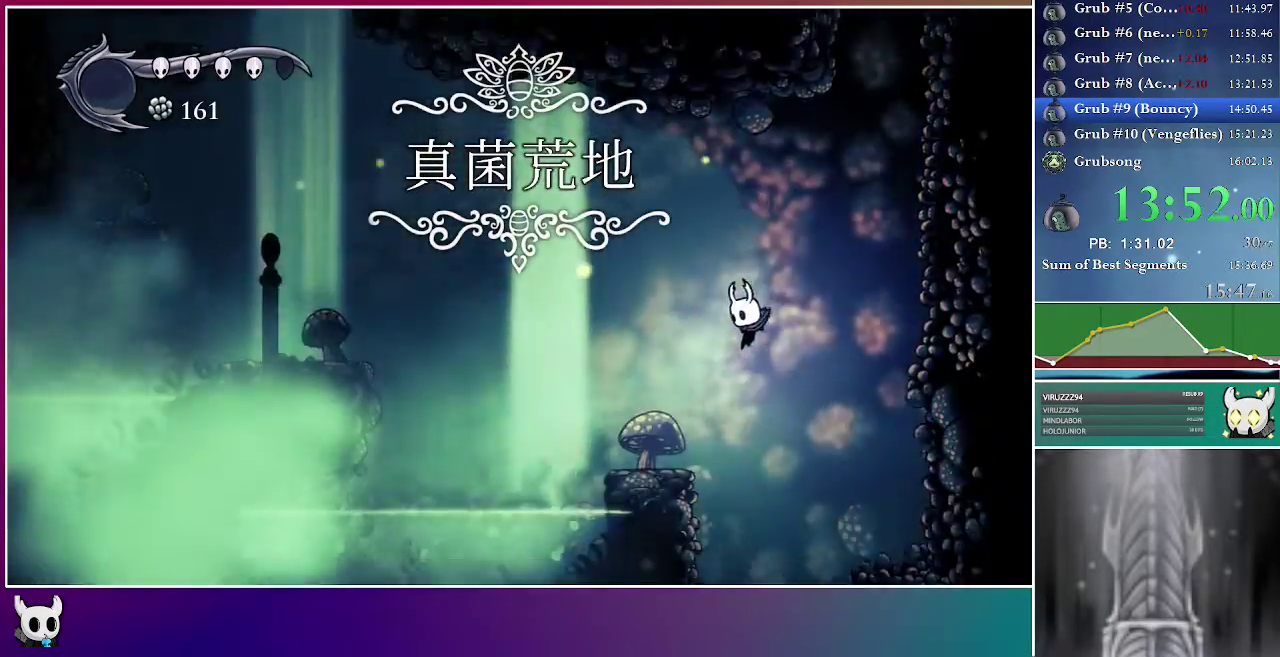
{"buttons": [], "right_stick": "center", "events": [[200, "DPAD_LEFT", "up"]]}
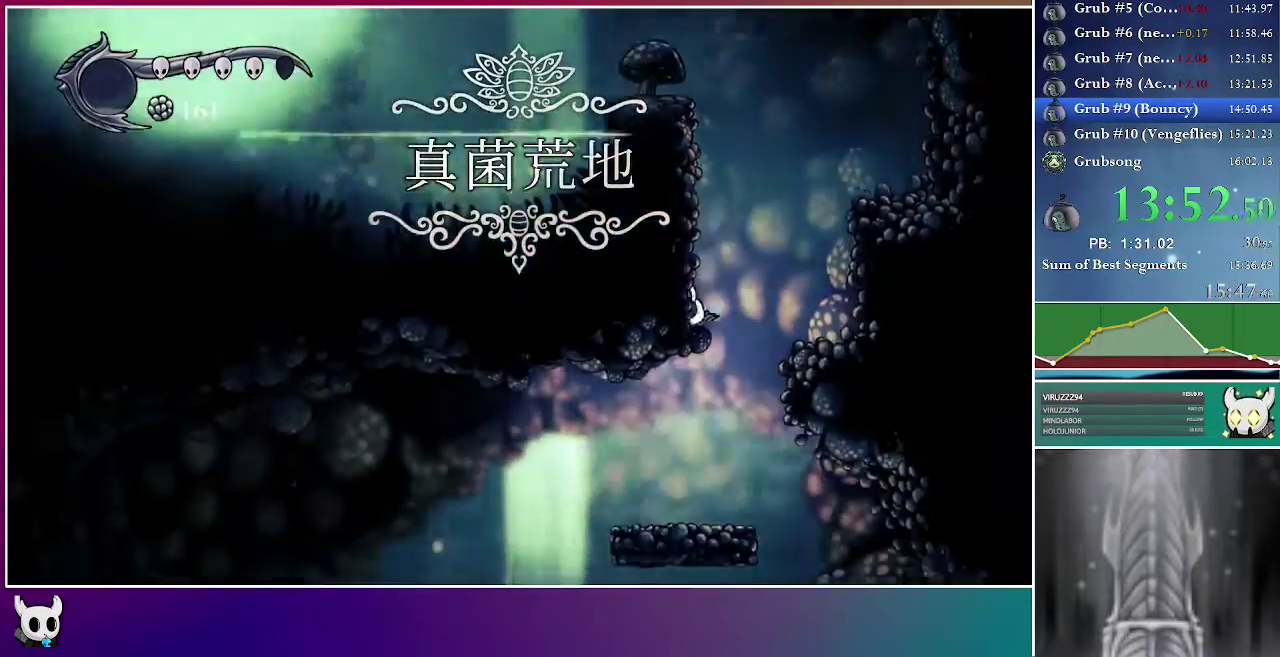
{"buttons": [], "right_stick": "center", "events": [[217, "DPAD_LEFT", "down"], [483, "DPAD_LEFT", "up"]]}
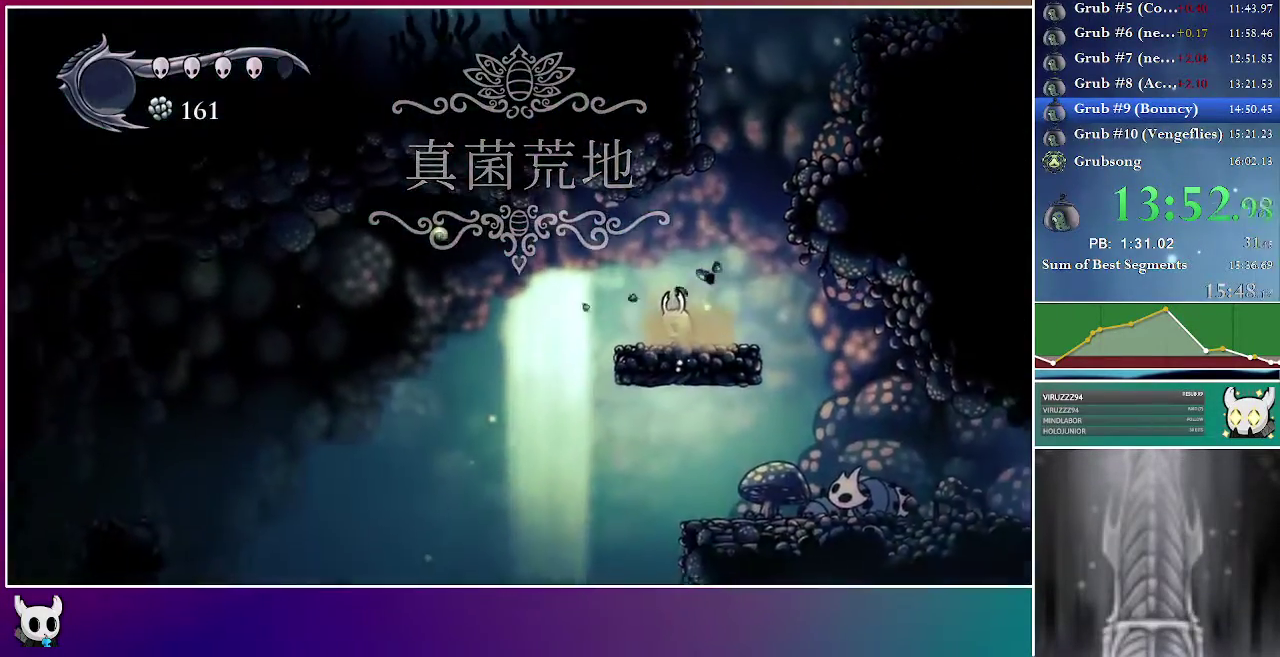
{"buttons": ["DPAD_LEFT"], "right_stick": "center", "events": [[183, "DPAD_LEFT", "down"]]}
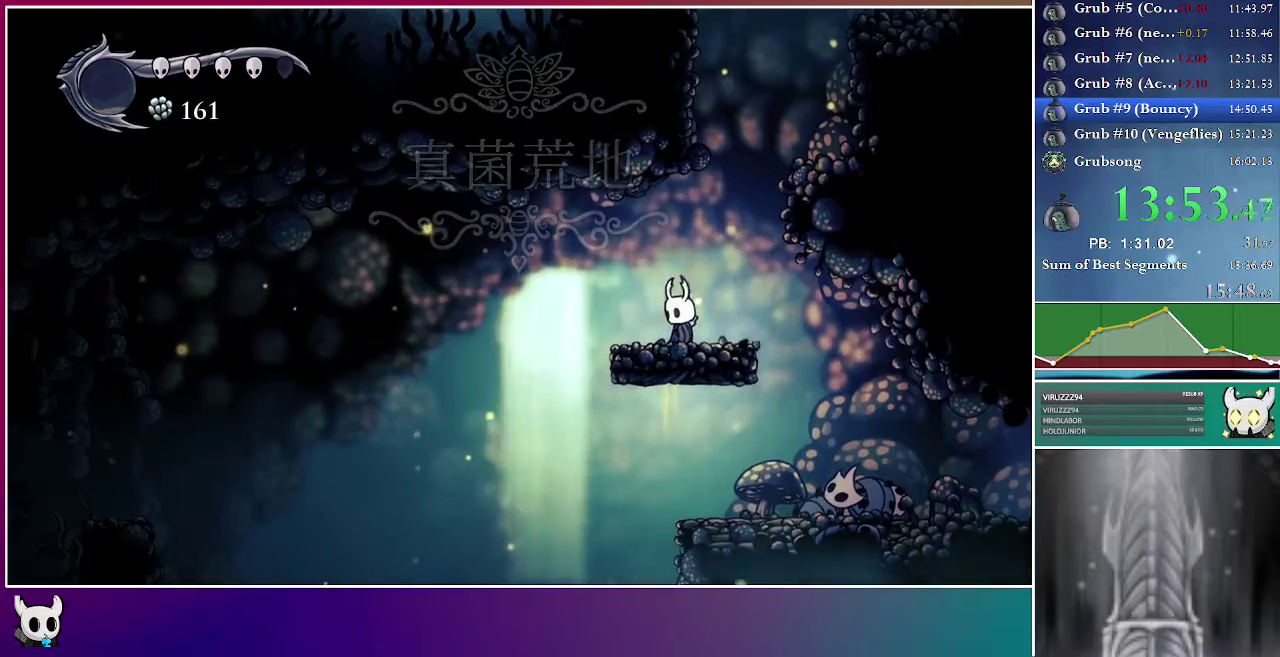
{"buttons": ["DPAD_LEFT"], "right_stick": "center", "events": []}
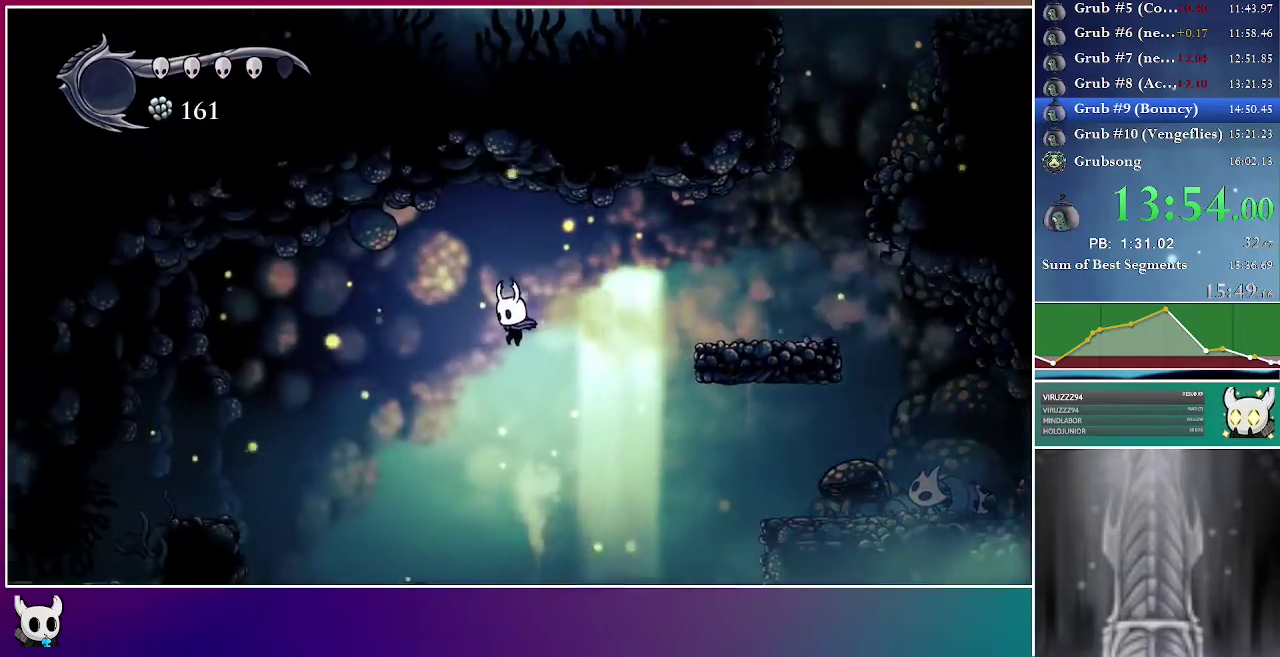
{"buttons": ["DPAD_LEFT"], "right_stick": "center", "events": []}
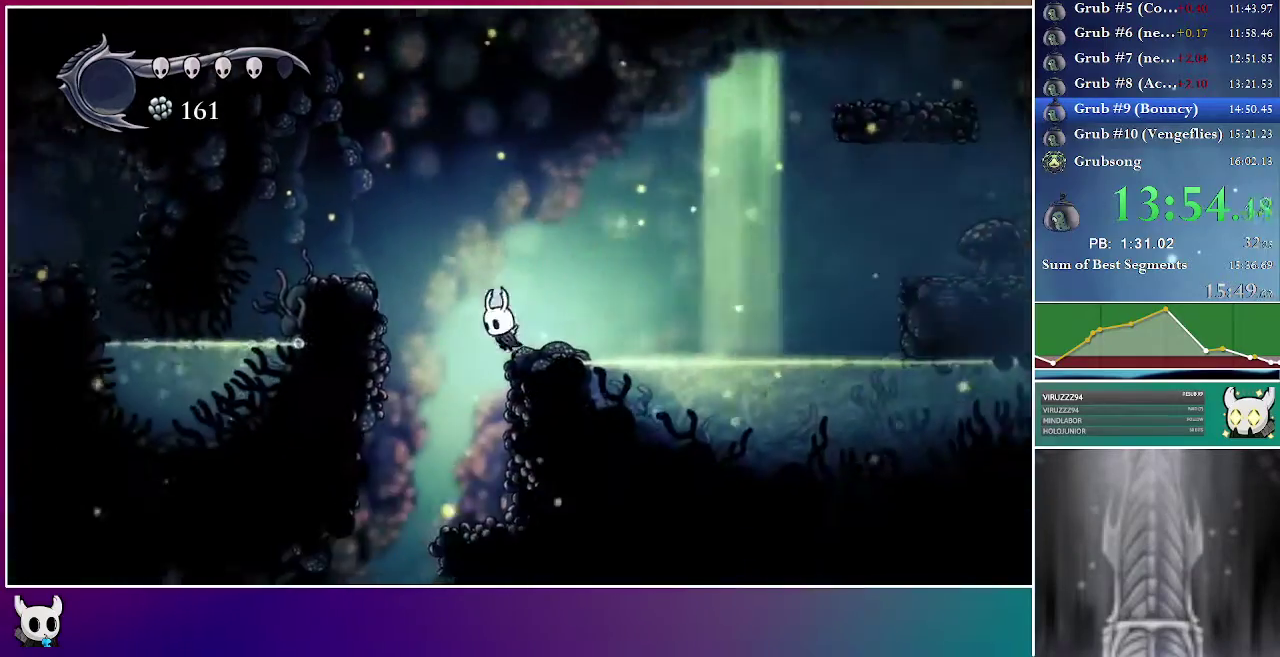
{"buttons": [], "right_stick": "center", "events": [[317, "DPAD_LEFT", "up"]]}
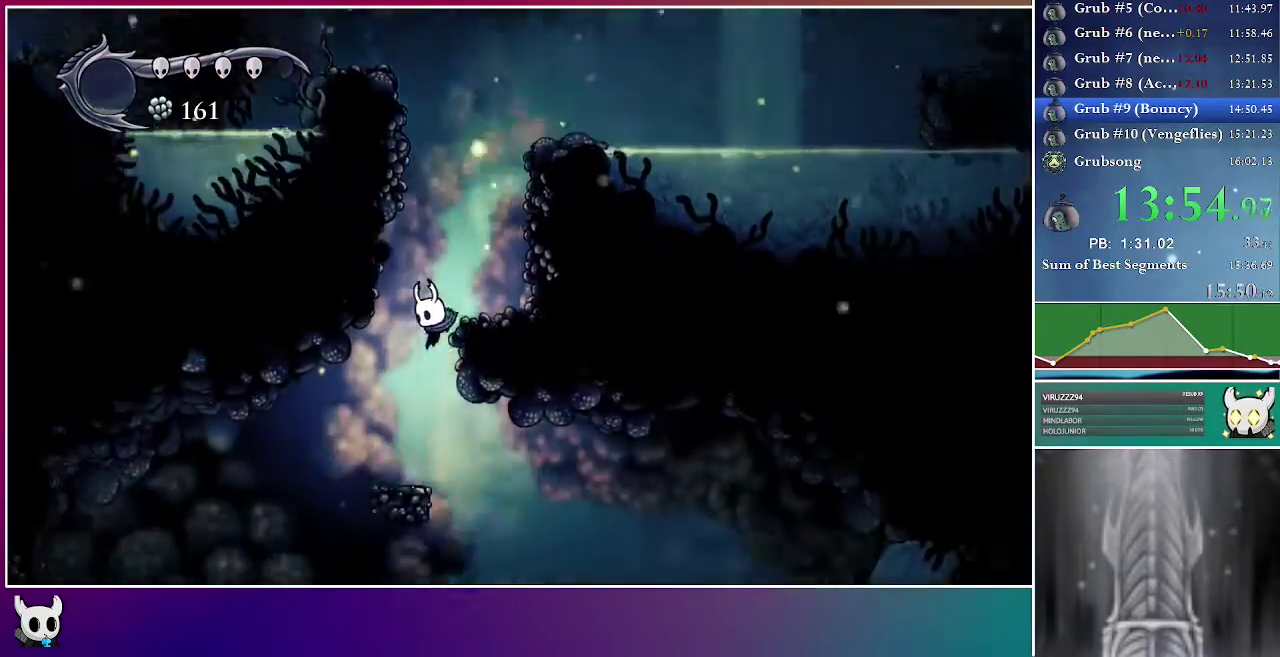
{"buttons": [], "right_stick": "center", "events": [[33, "DPAD_LEFT", "down"], [433, "DPAD_LEFT", "up"]]}
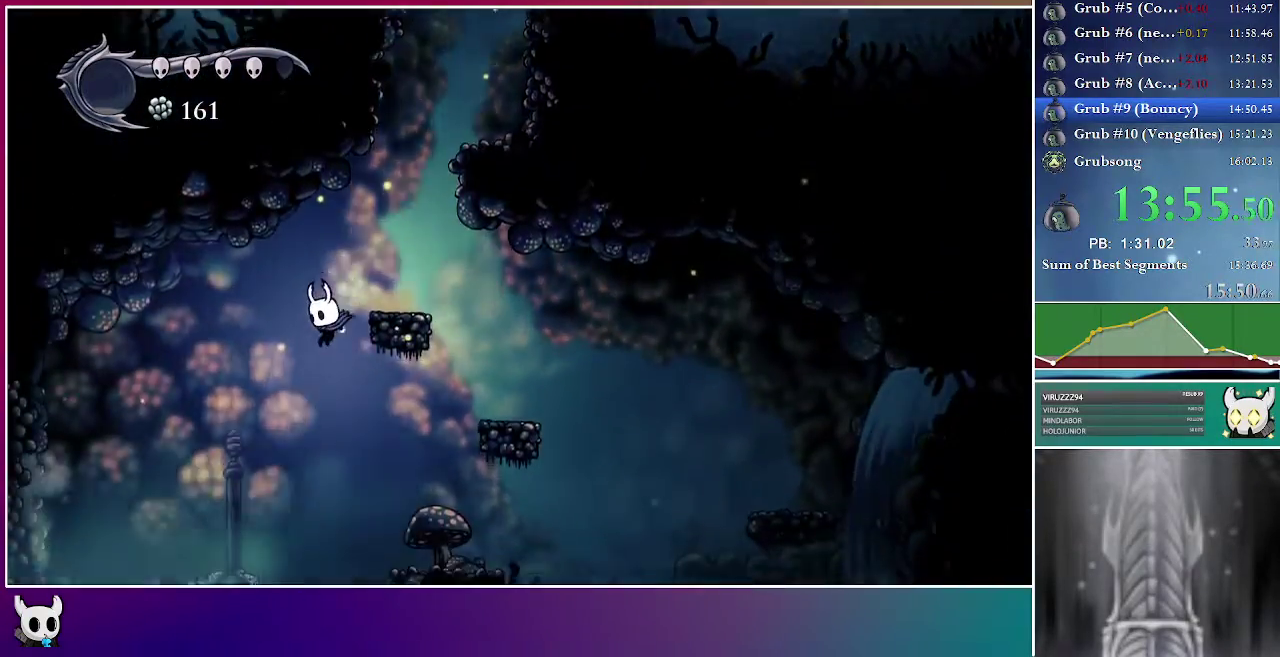
{"buttons": ["DPAD_RIGHT"], "right_stick": "center", "events": [[500, "DPAD_RIGHT", "down"]]}
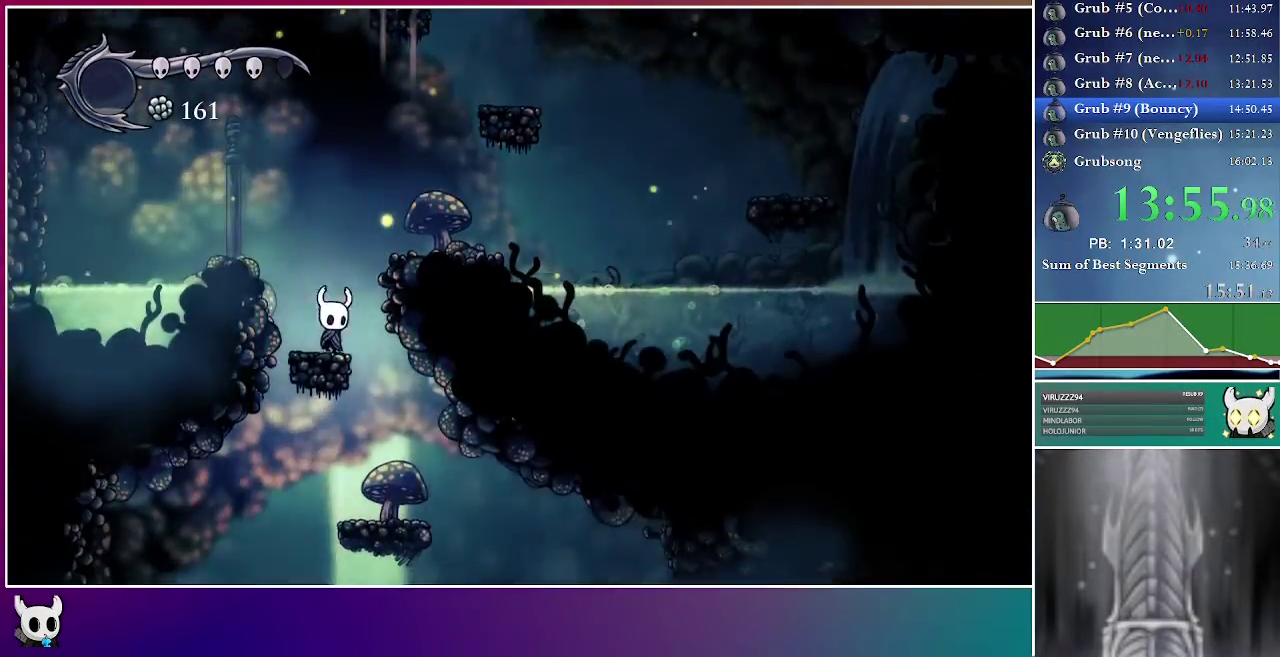
{"buttons": ["DPAD_RIGHT"], "right_stick": "center", "events": [[217, "DPAD_RIGHT", "up"], [433, "DPAD_RIGHT", "down"]]}
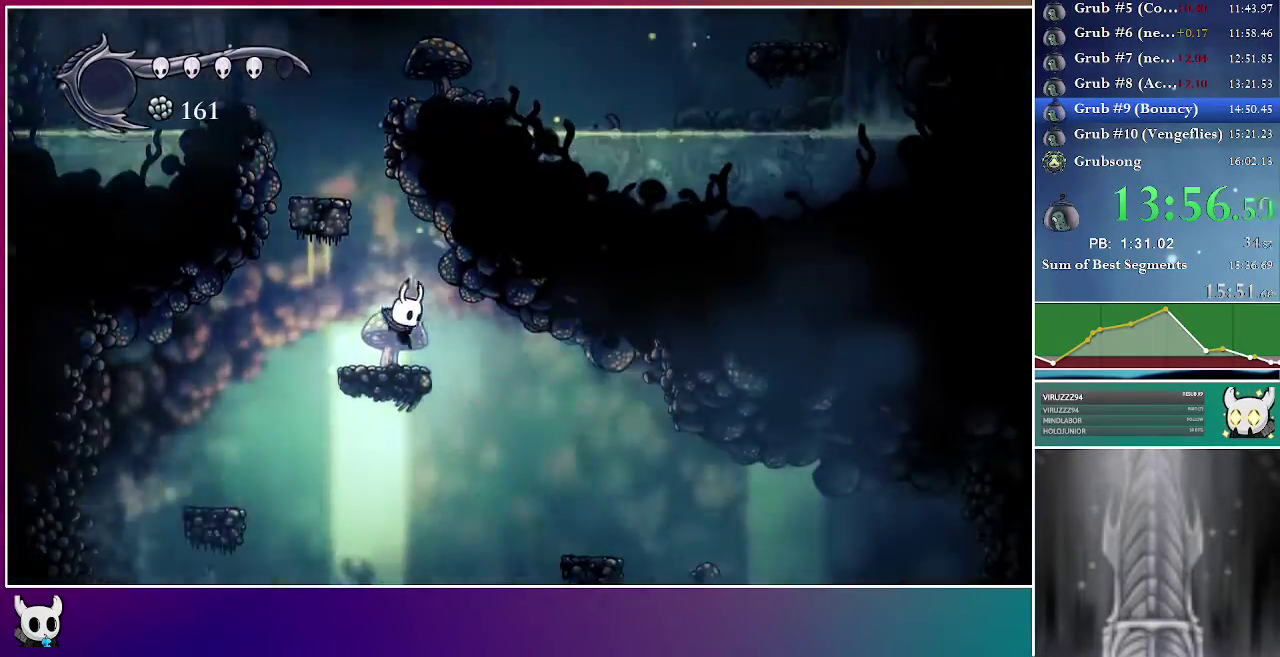
{"buttons": ["DPAD_RIGHT"], "right_stick": "center", "events": []}
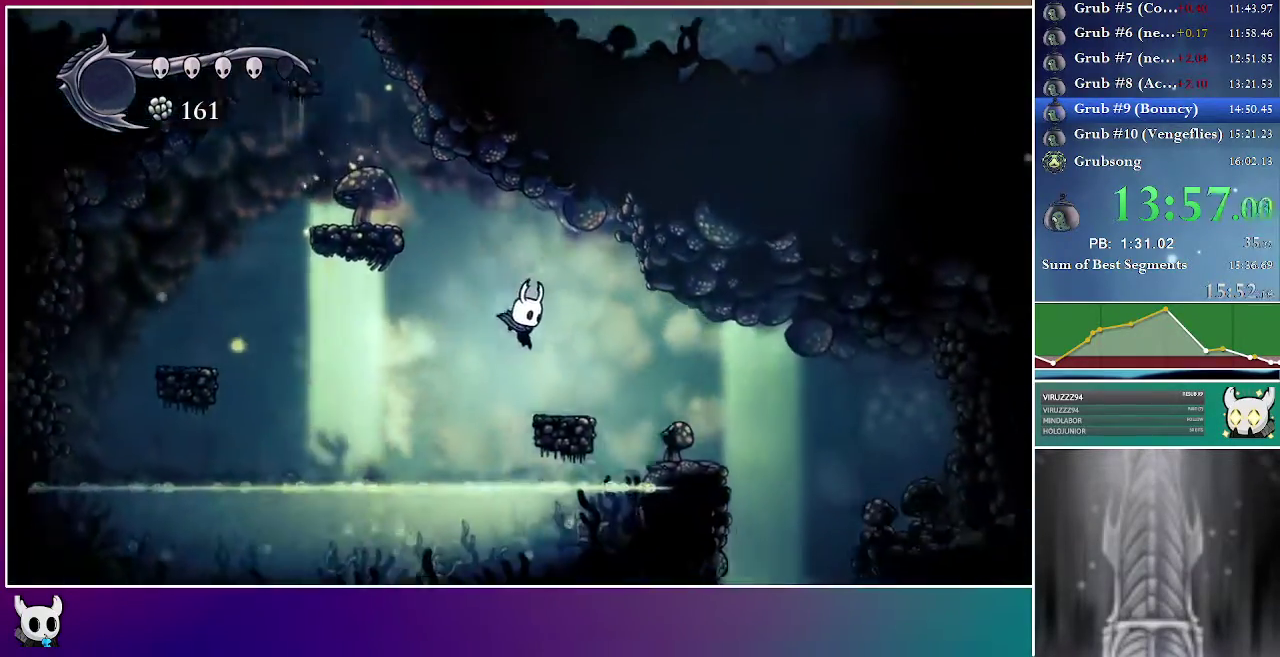
{"buttons": ["DPAD_RIGHT"], "right_stick": "center", "events": []}
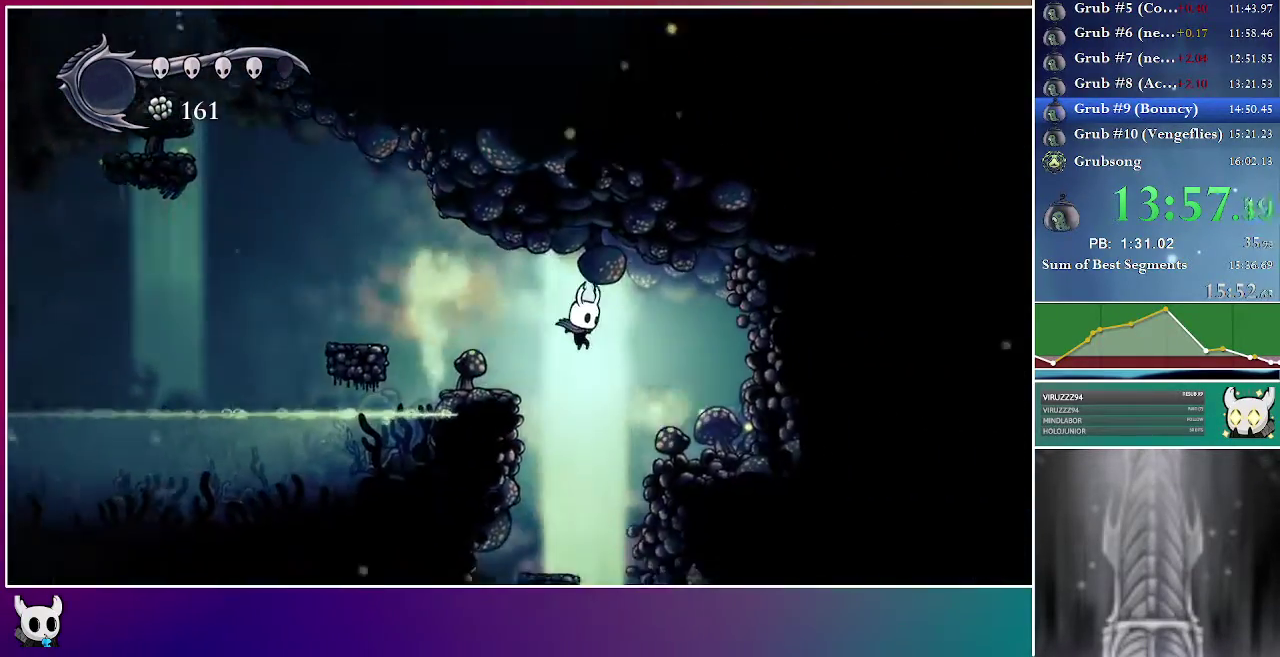
{"buttons": [], "right_stick": "center", "events": [[33, "DPAD_RIGHT", "up"], [300, "DPAD_RIGHT", "down"], [383, "DPAD_RIGHT", "up"]]}
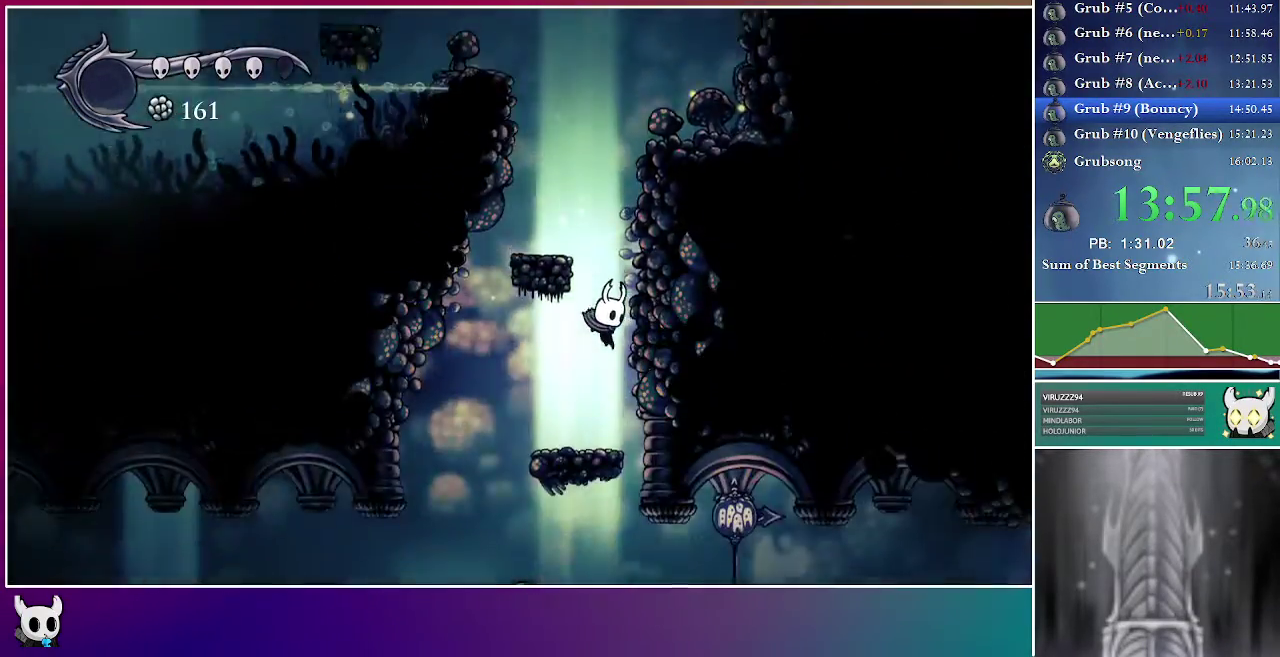
{"buttons": ["DPAD_RIGHT"], "right_stick": "center", "events": [[133, "DPAD_RIGHT", "down"]]}
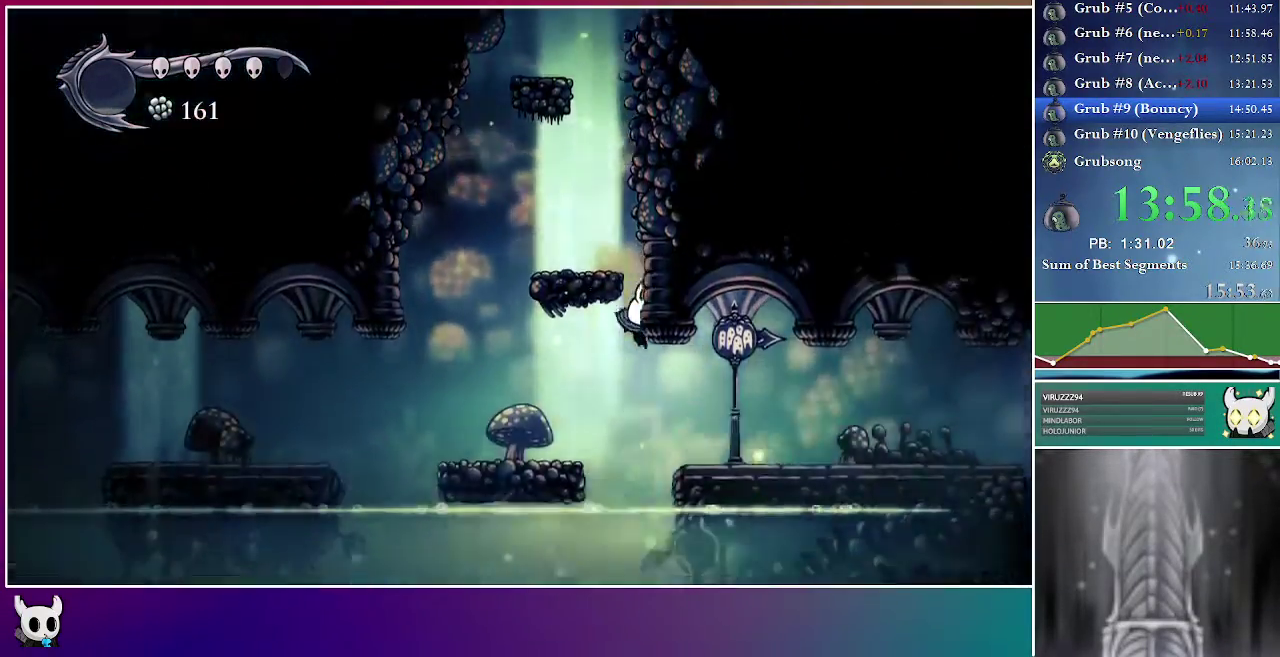
{"buttons": ["DPAD_RIGHT"], "right_stick": "center", "events": []}
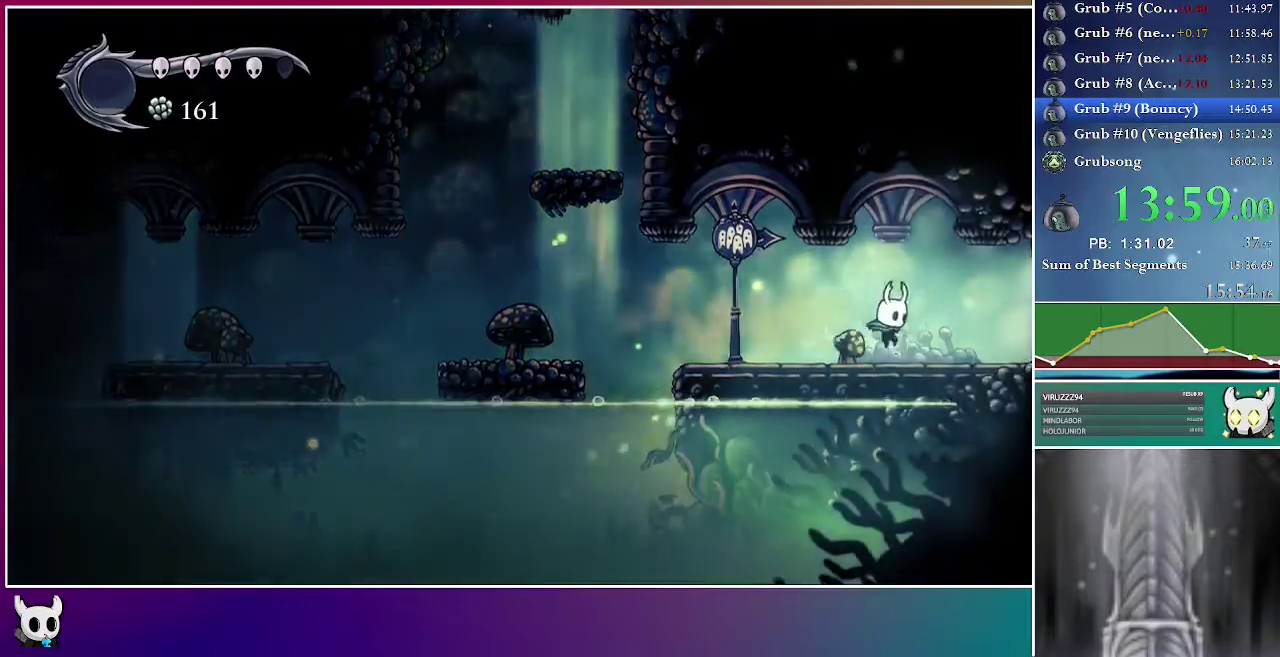
{"buttons": ["DPAD_RIGHT"], "right_stick": "center", "events": []}